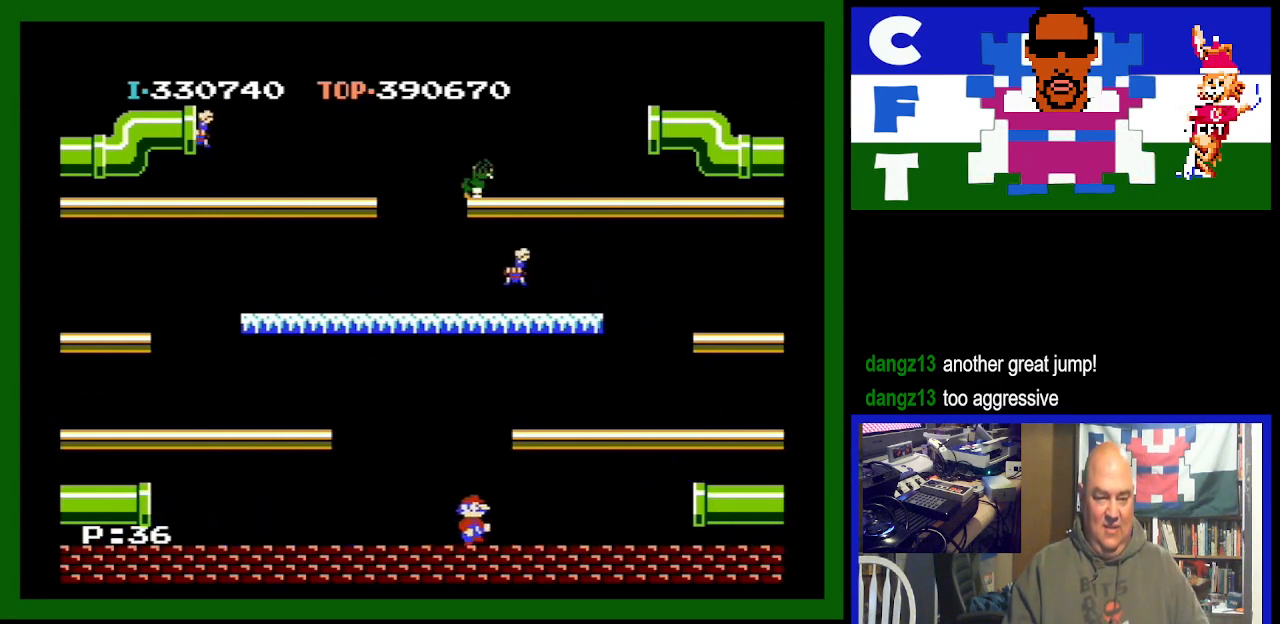
Gameplay with a controller (Nintendo layout); each line is a JSON object with the inputs held at the frame after it. "events" lists button and stick changes between this image and that frame as [ms after this image, input, new state], when the widget could be followed in between. Not read: L3 R3.
{"buttons": [], "events": [[400, "DPAD_RIGHT", "up"]]}
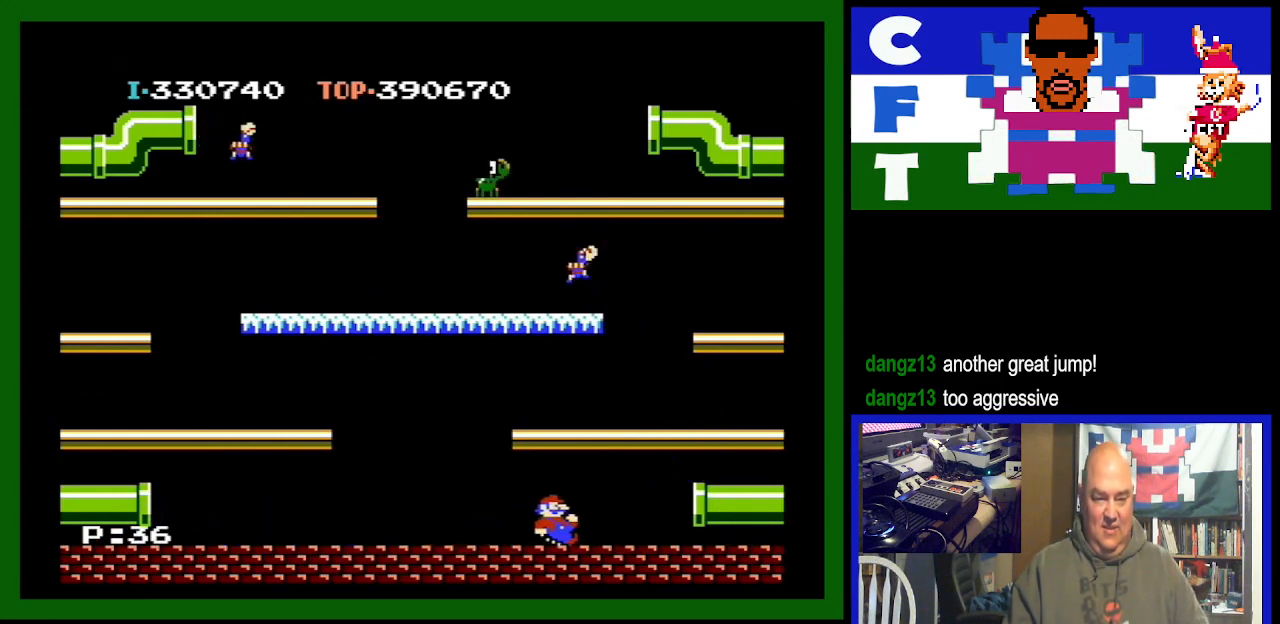
{"buttons": ["DPAD_RIGHT"], "events": [[333, "DPAD_RIGHT", "down"]]}
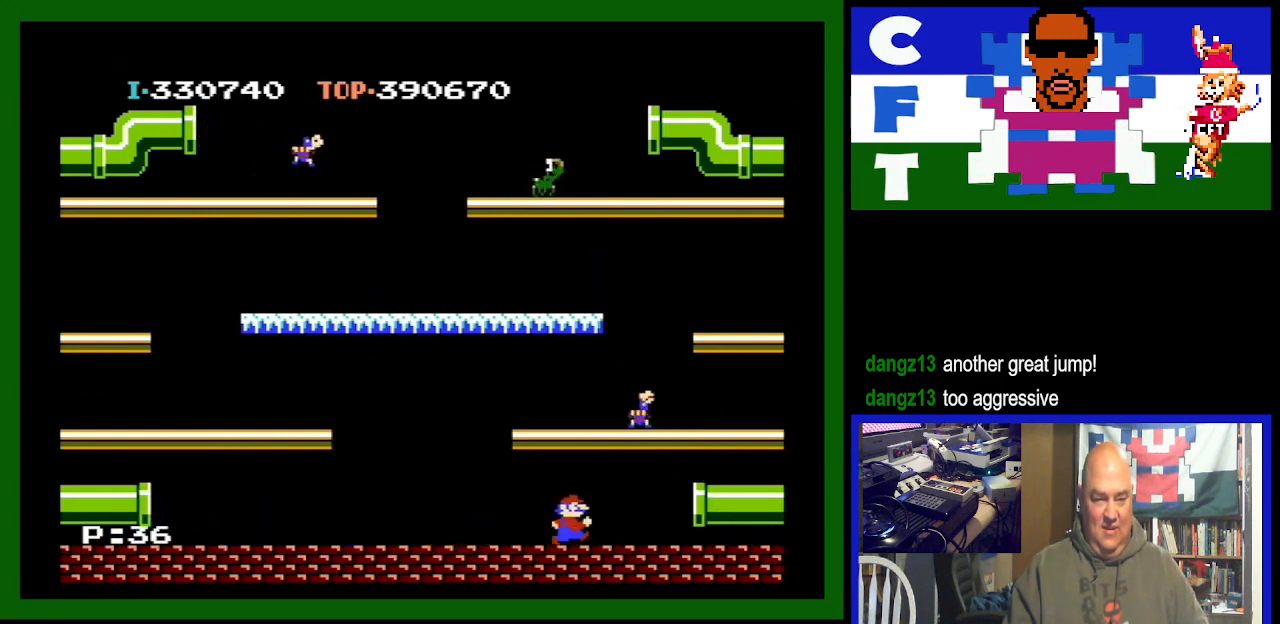
{"buttons": ["DPAD_RIGHT"], "events": []}
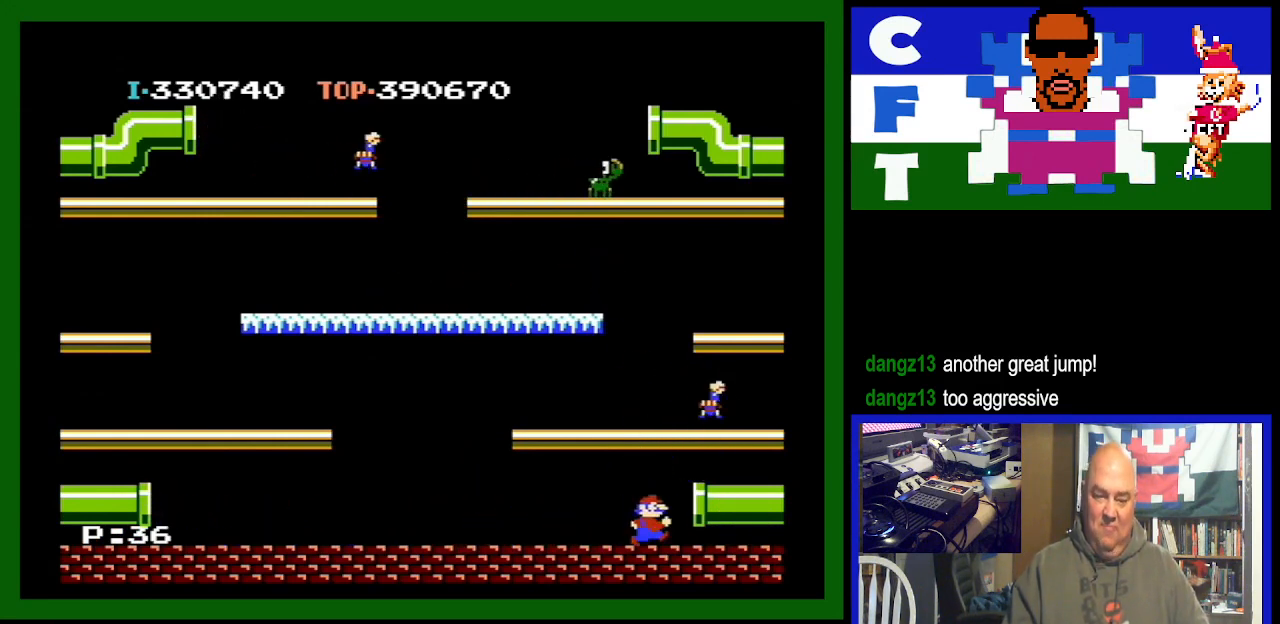
{"buttons": ["DPAD_RIGHT"], "events": []}
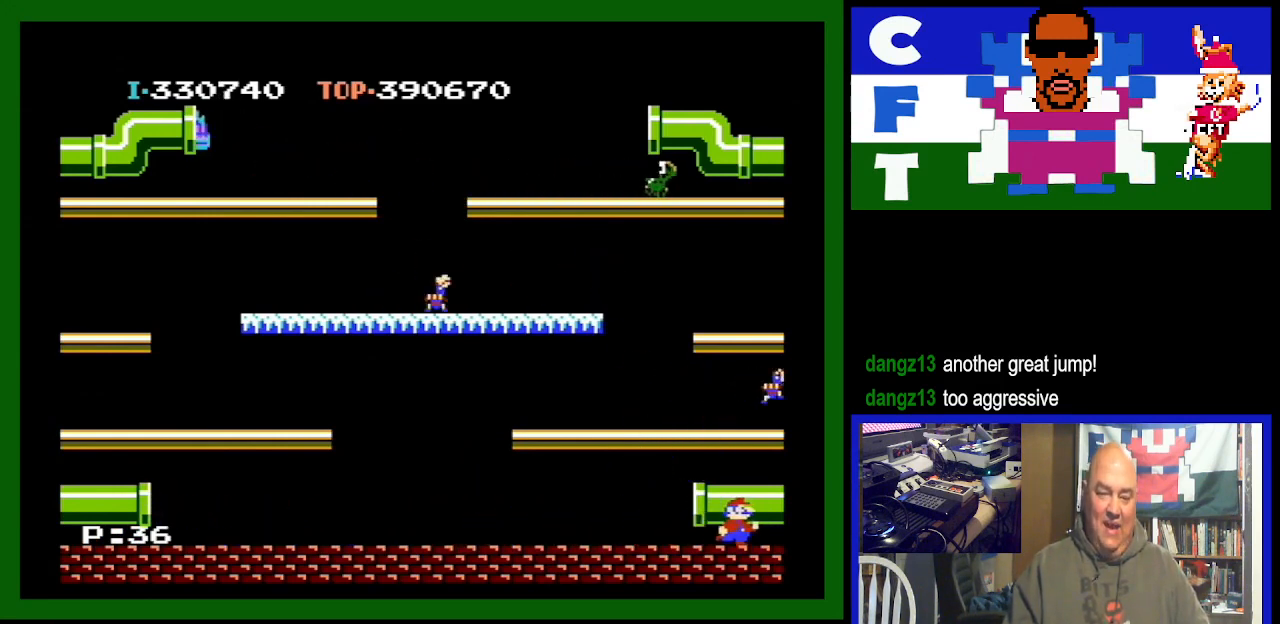
{"buttons": ["DPAD_RIGHT"], "events": [[133, "DPAD_RIGHT", "up"], [467, "DPAD_RIGHT", "down"]]}
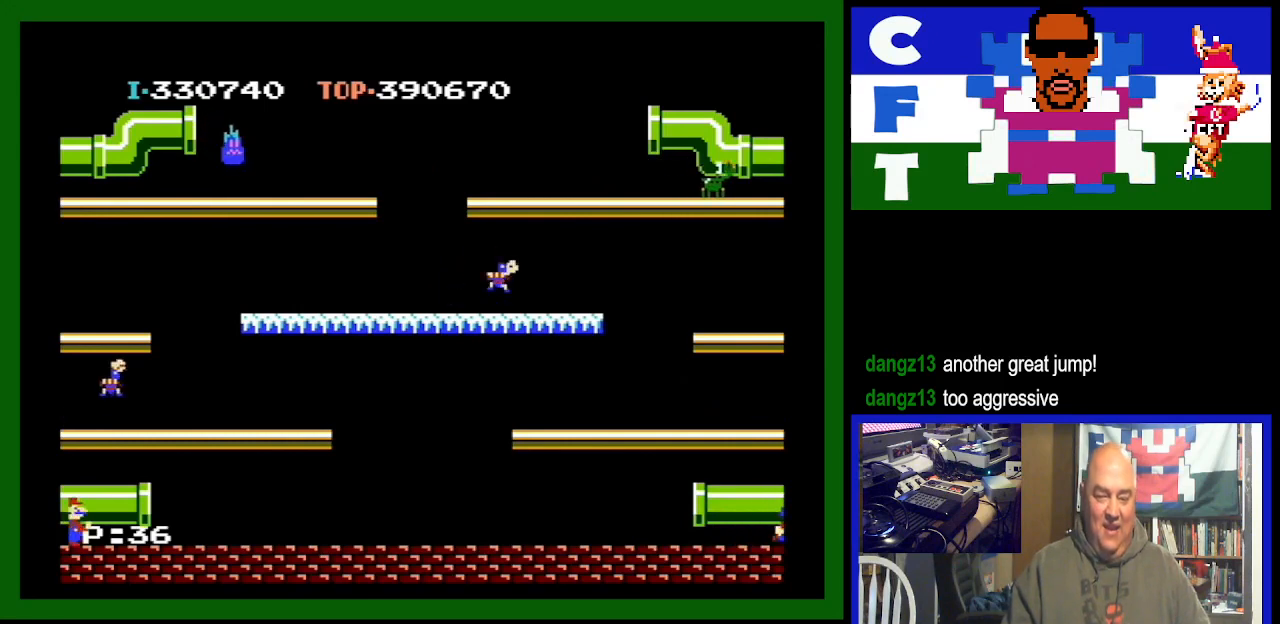
{"buttons": [], "events": [[67, "DPAD_RIGHT", "up"]]}
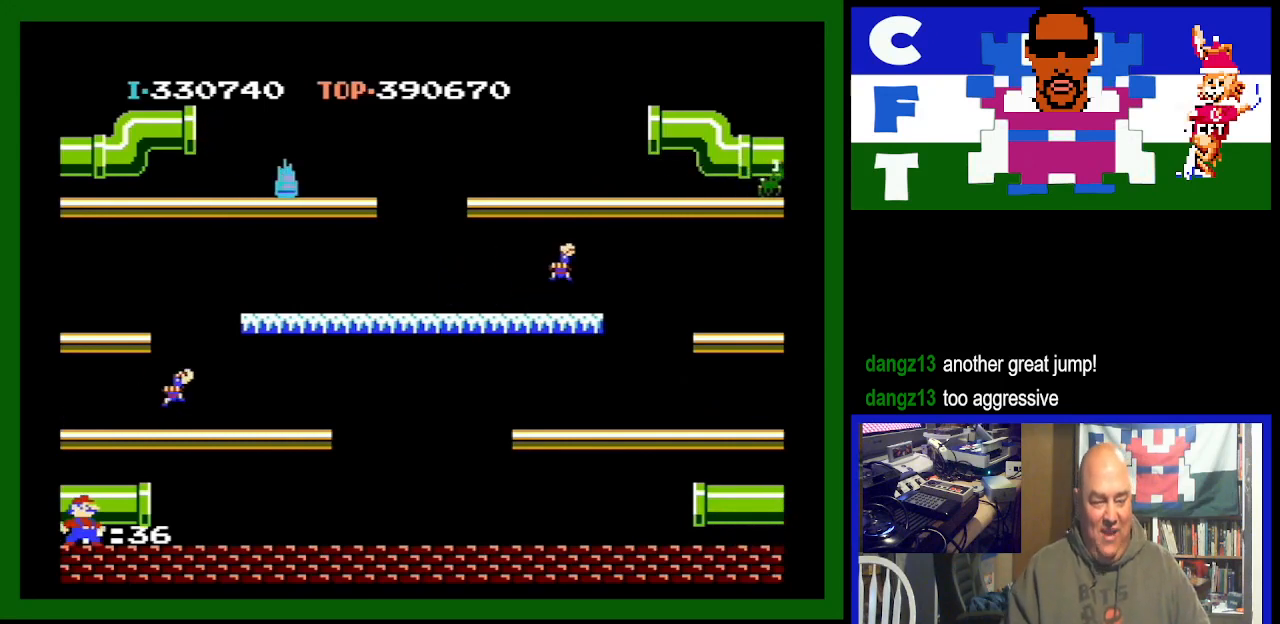
{"buttons": [], "events": []}
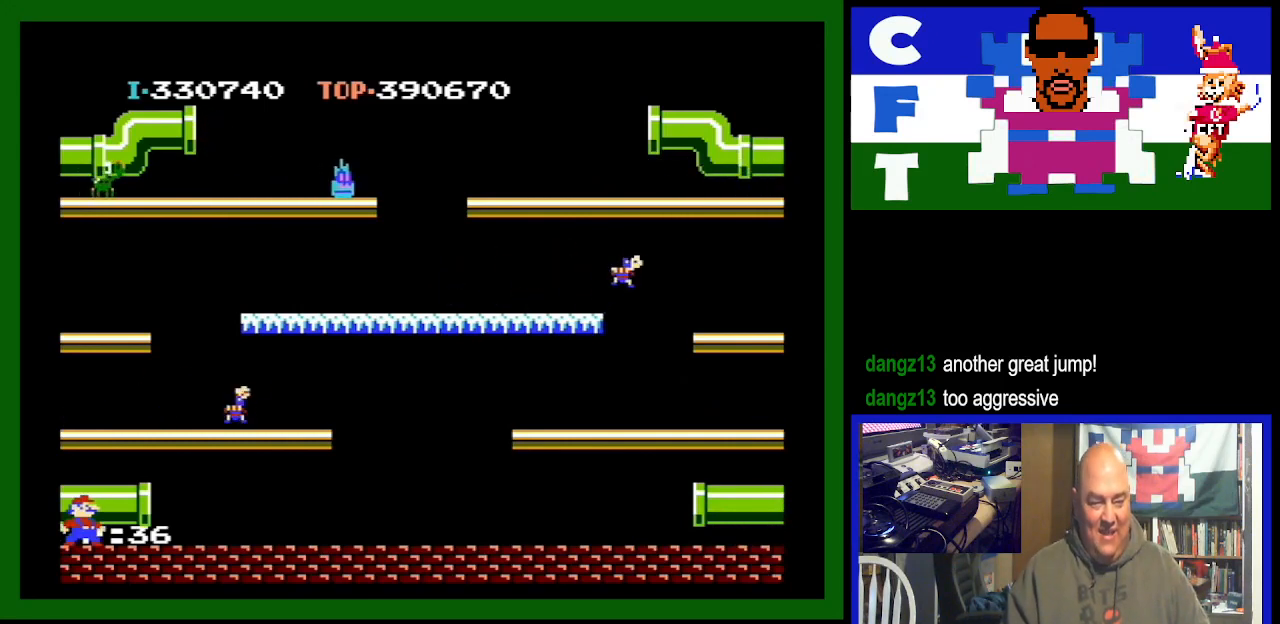
{"buttons": [], "events": []}
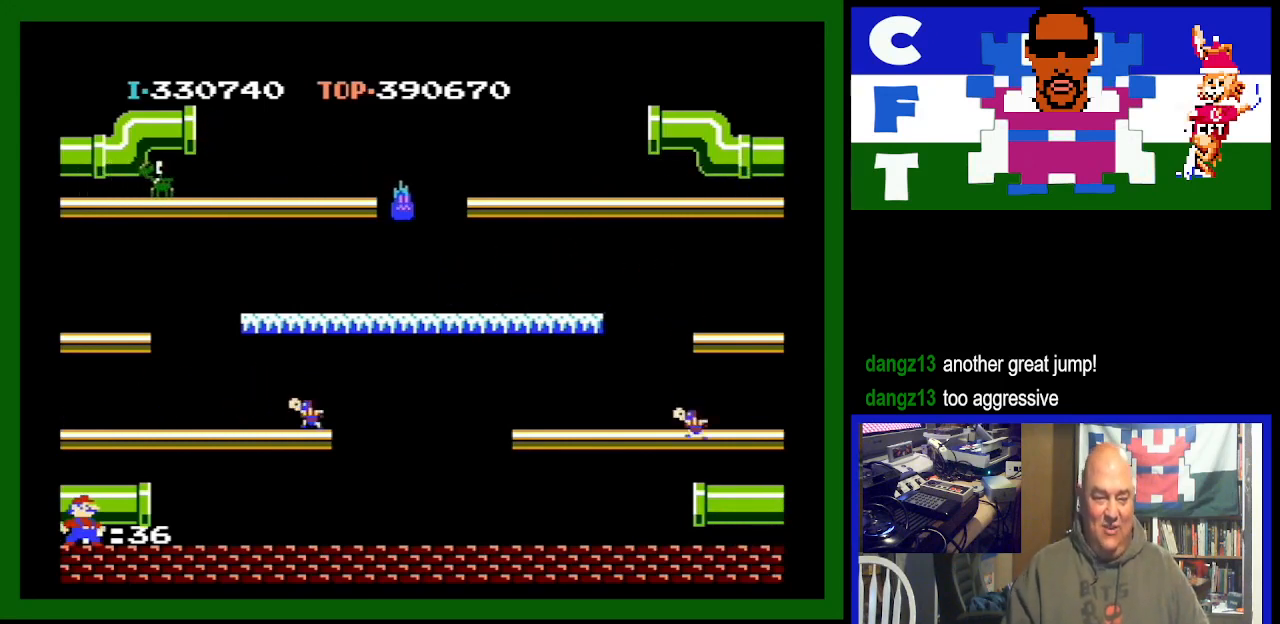
{"buttons": [], "events": []}
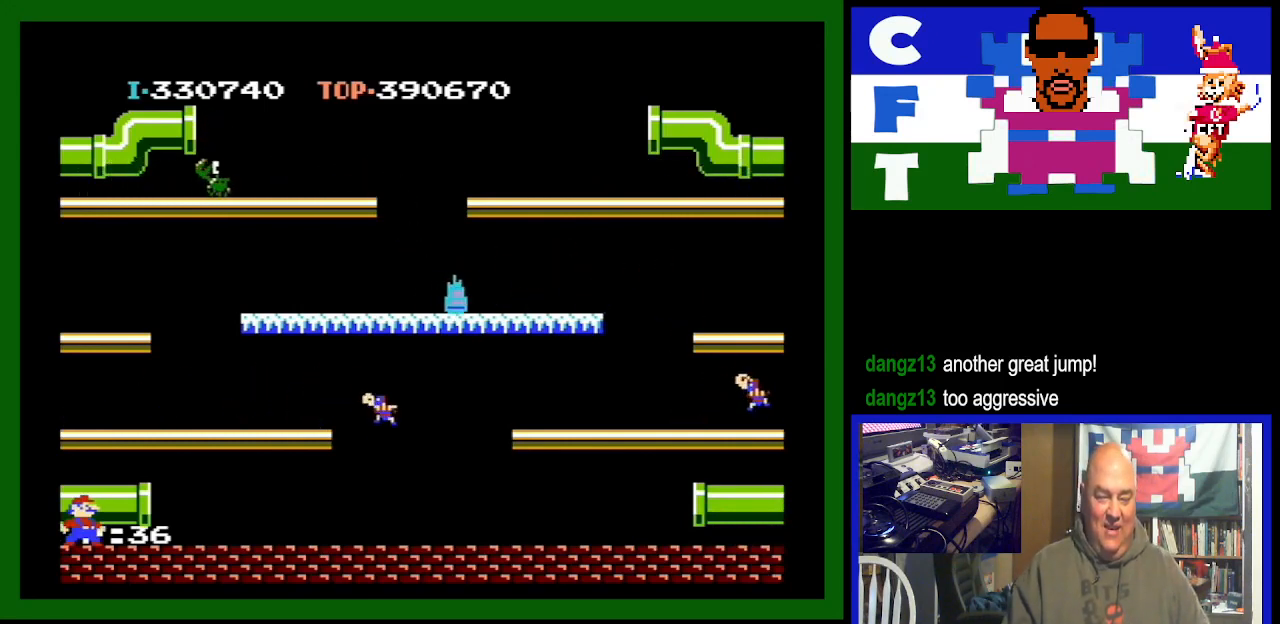
{"buttons": [], "events": []}
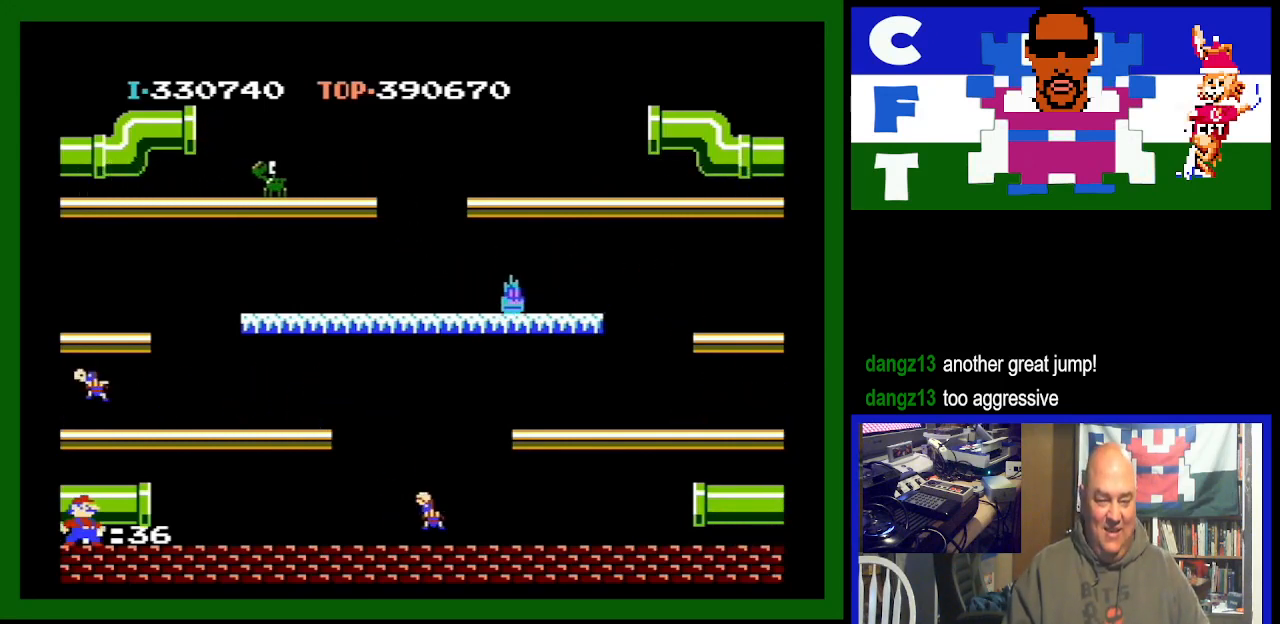
{"buttons": [], "events": []}
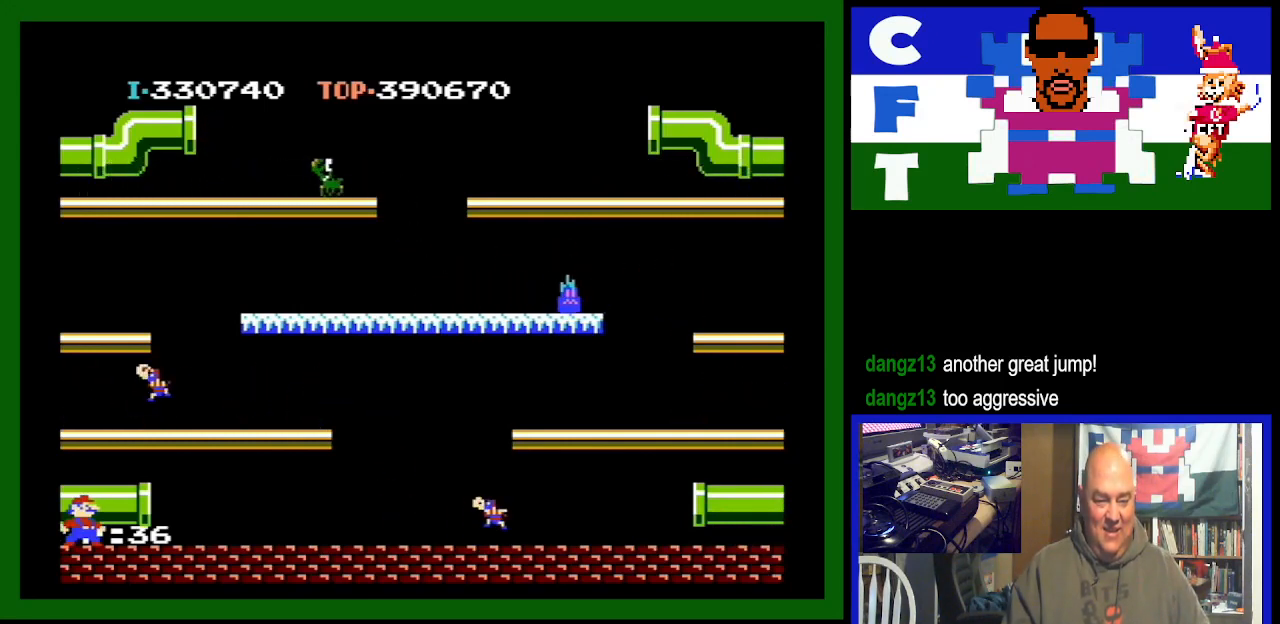
{"buttons": [], "events": []}
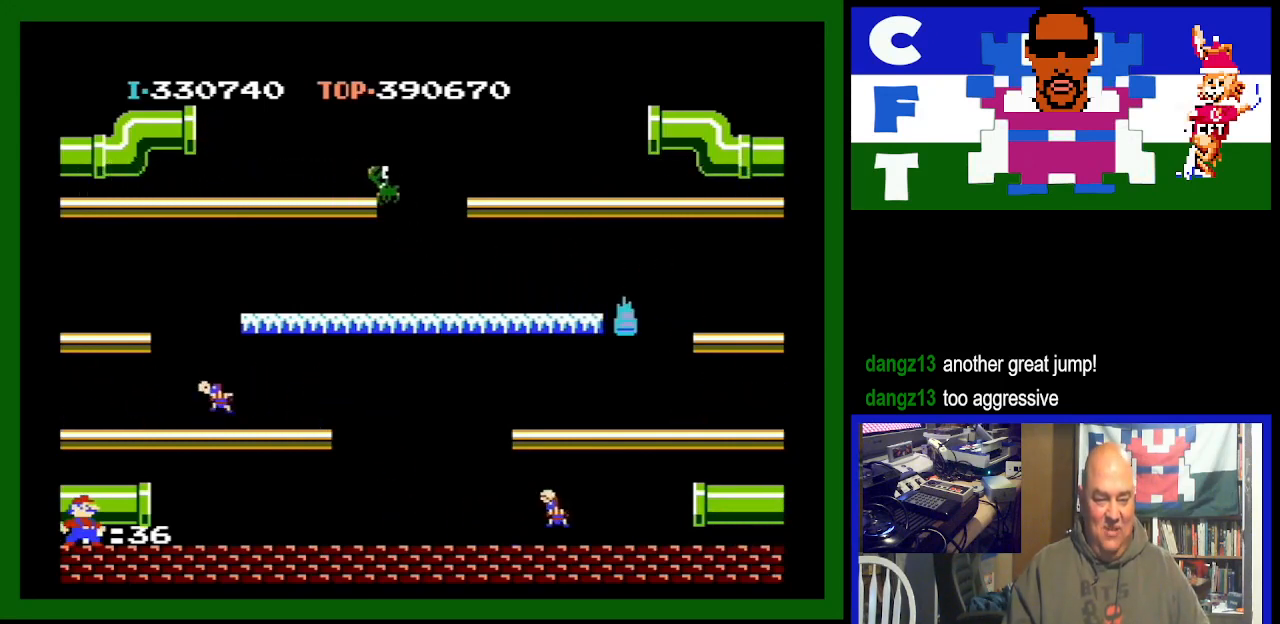
{"buttons": ["DPAD_RIGHT"], "events": [[467, "DPAD_RIGHT", "down"]]}
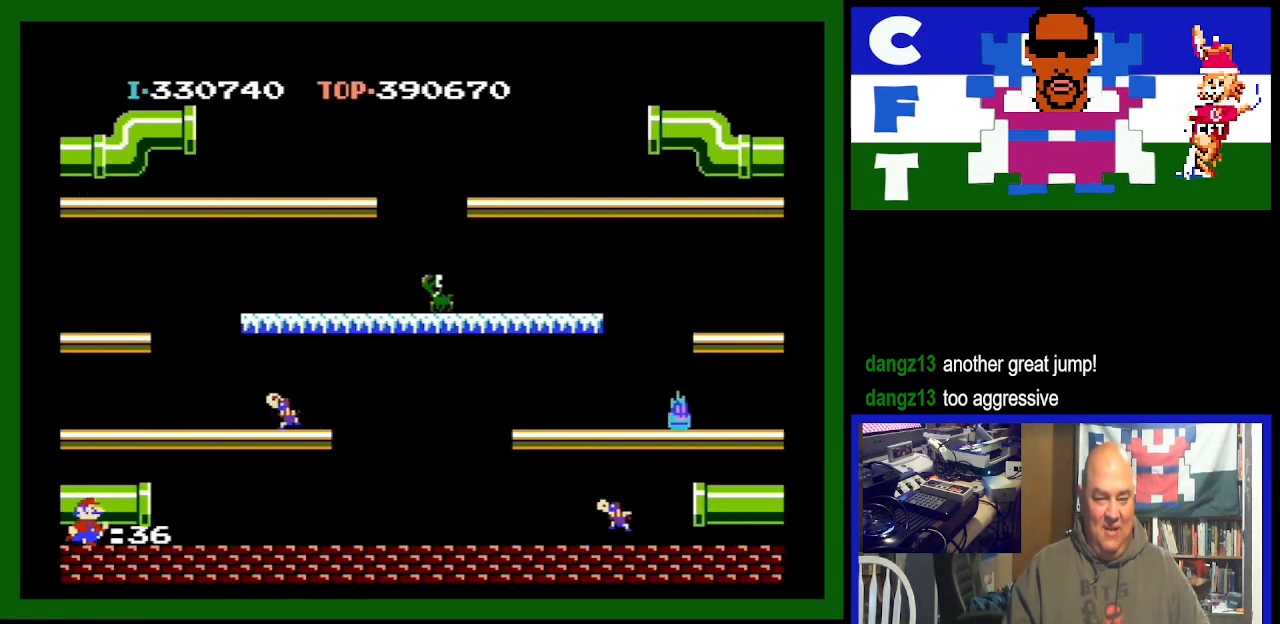
{"buttons": [], "events": [[100, "DPAD_RIGHT", "up"], [300, "DPAD_RIGHT", "down"], [500, "DPAD_RIGHT", "up"]]}
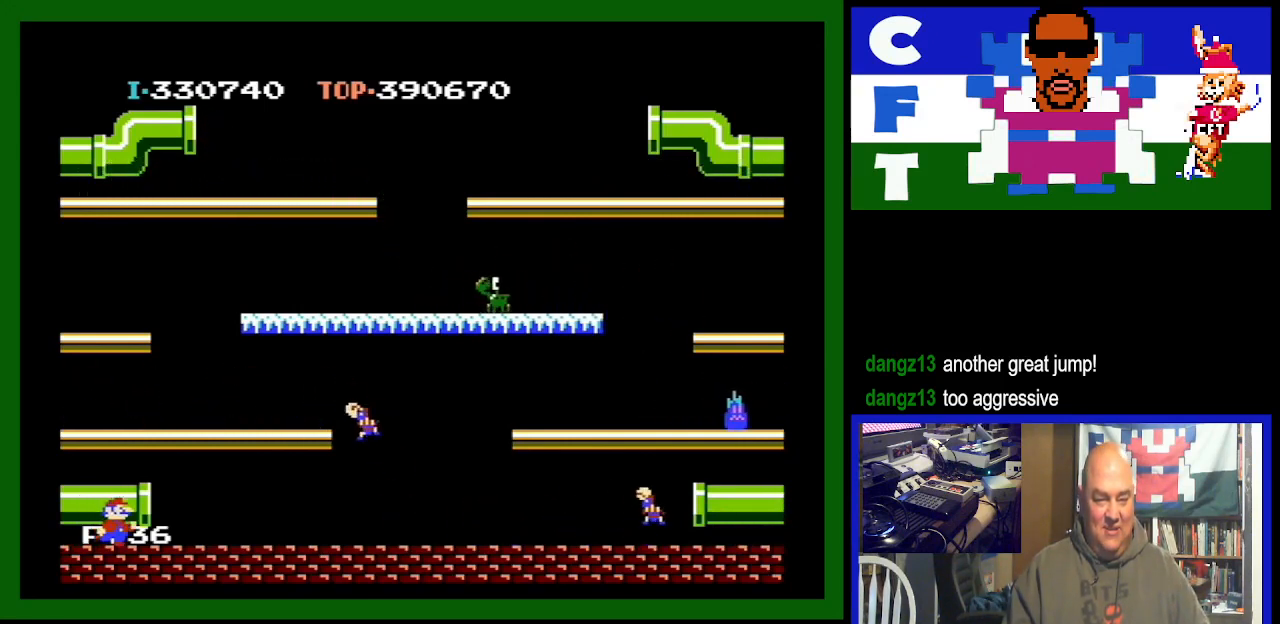
{"buttons": [], "events": [[167, "DPAD_RIGHT", "down"], [267, "DPAD_RIGHT", "up"]]}
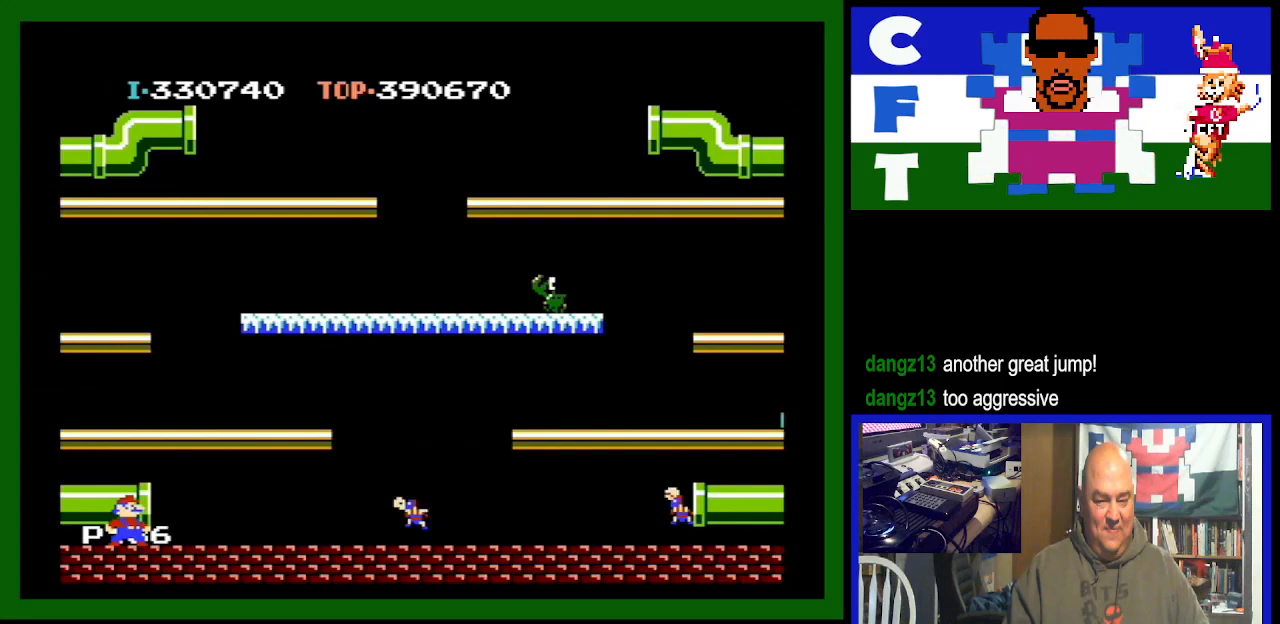
{"buttons": ["A", "DPAD_RIGHT"], "events": [[367, "A", "down"], [500, "DPAD_RIGHT", "down"]]}
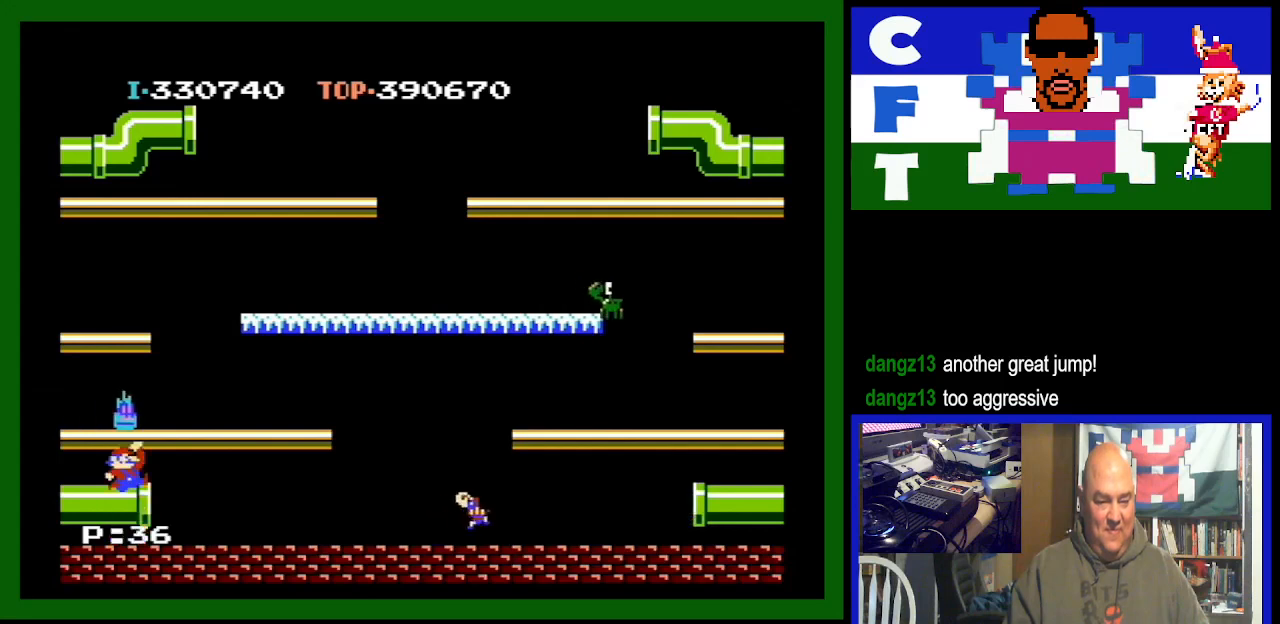
{"buttons": ["DPAD_RIGHT"], "events": [[100, "A", "up"]]}
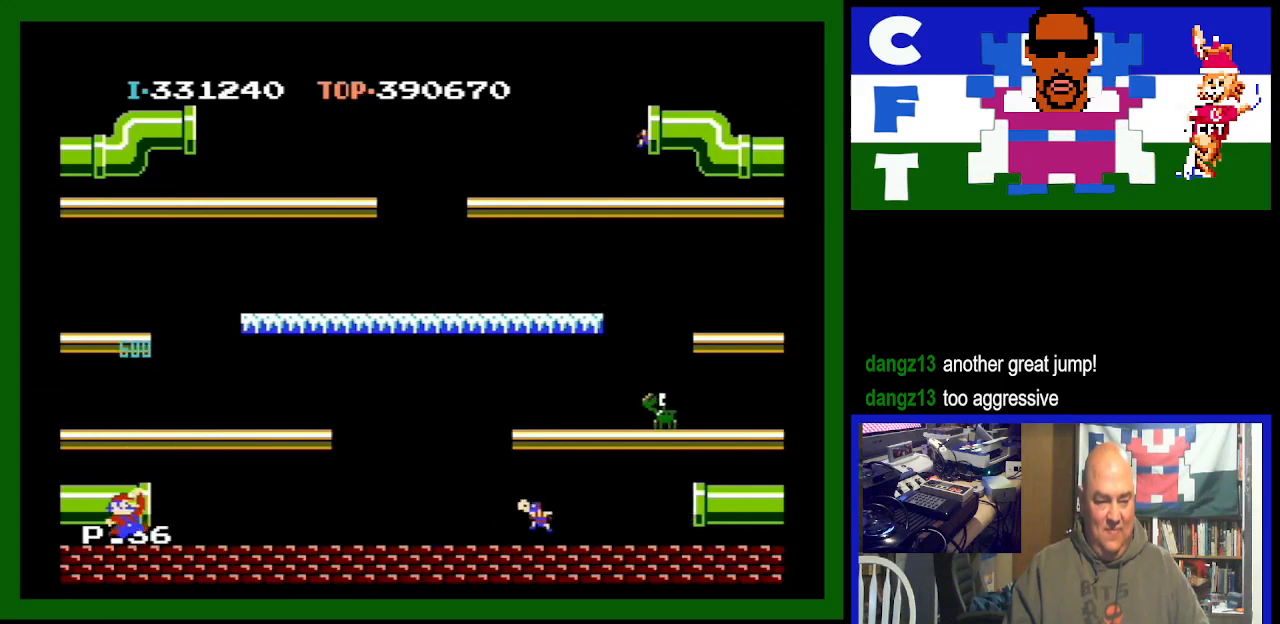
{"buttons": ["DPAD_RIGHT"], "events": []}
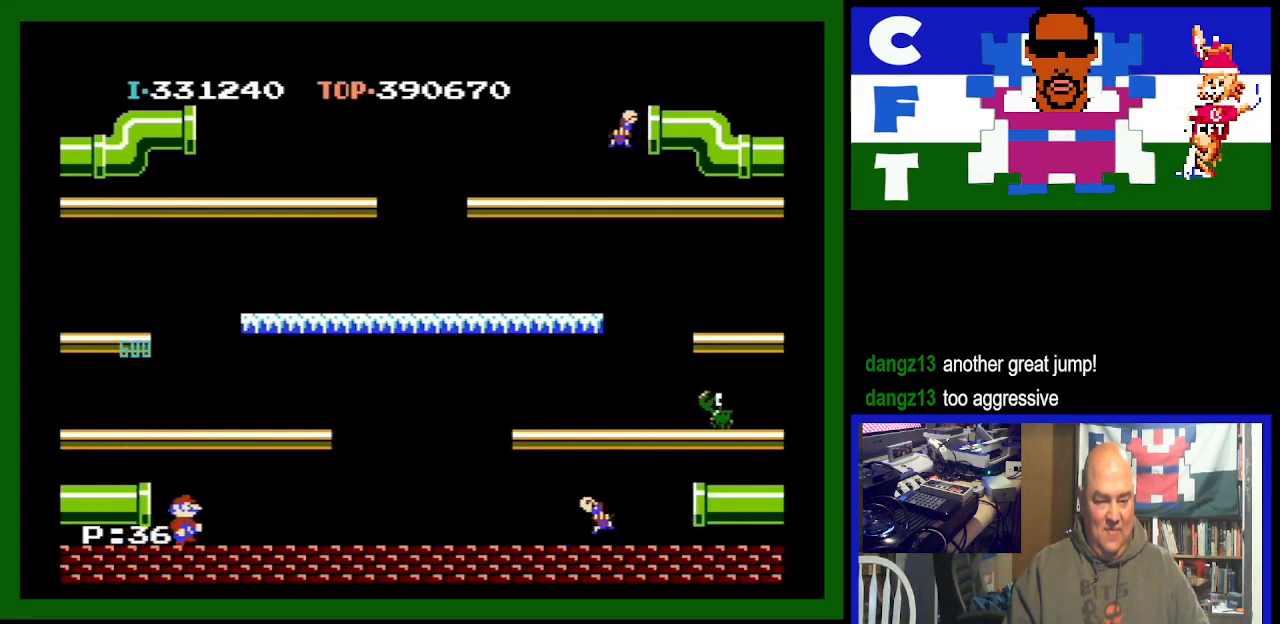
{"buttons": [], "events": [[233, "DPAD_RIGHT", "up"]]}
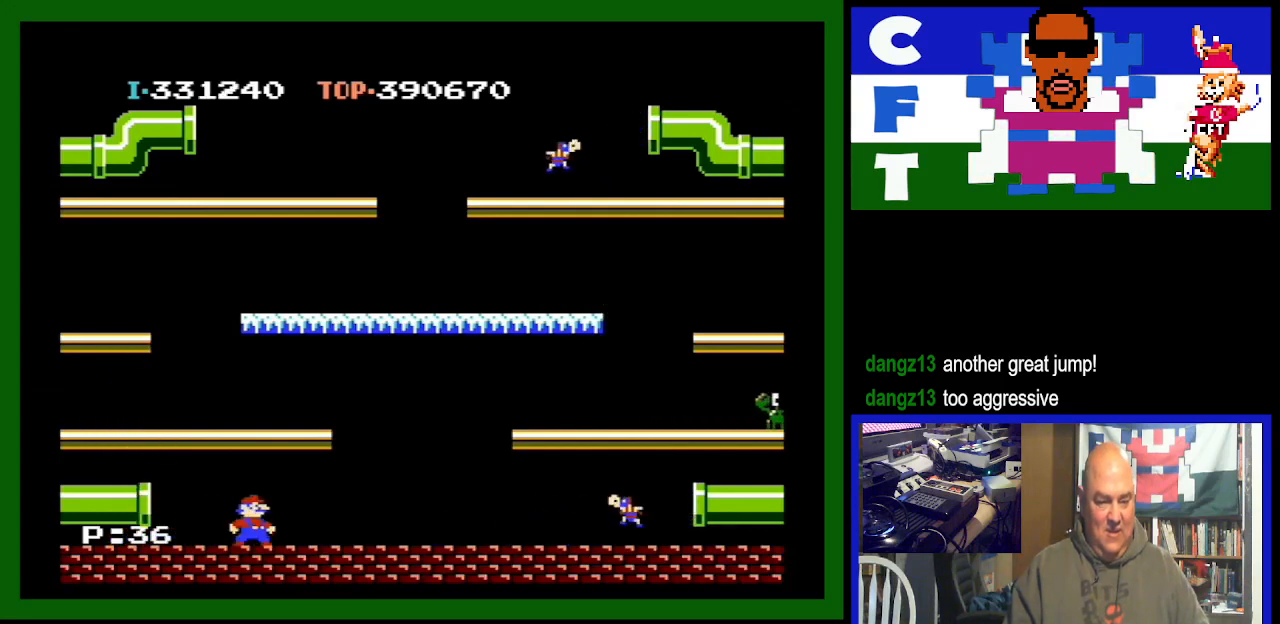
{"buttons": [], "events": []}
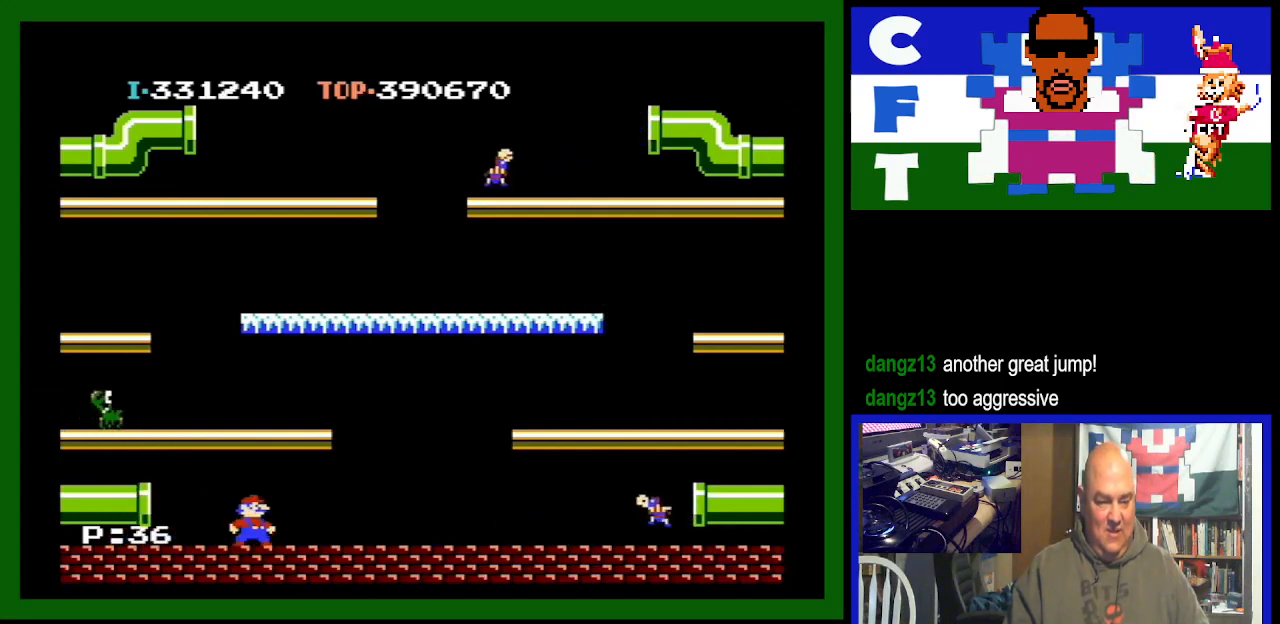
{"buttons": [], "events": []}
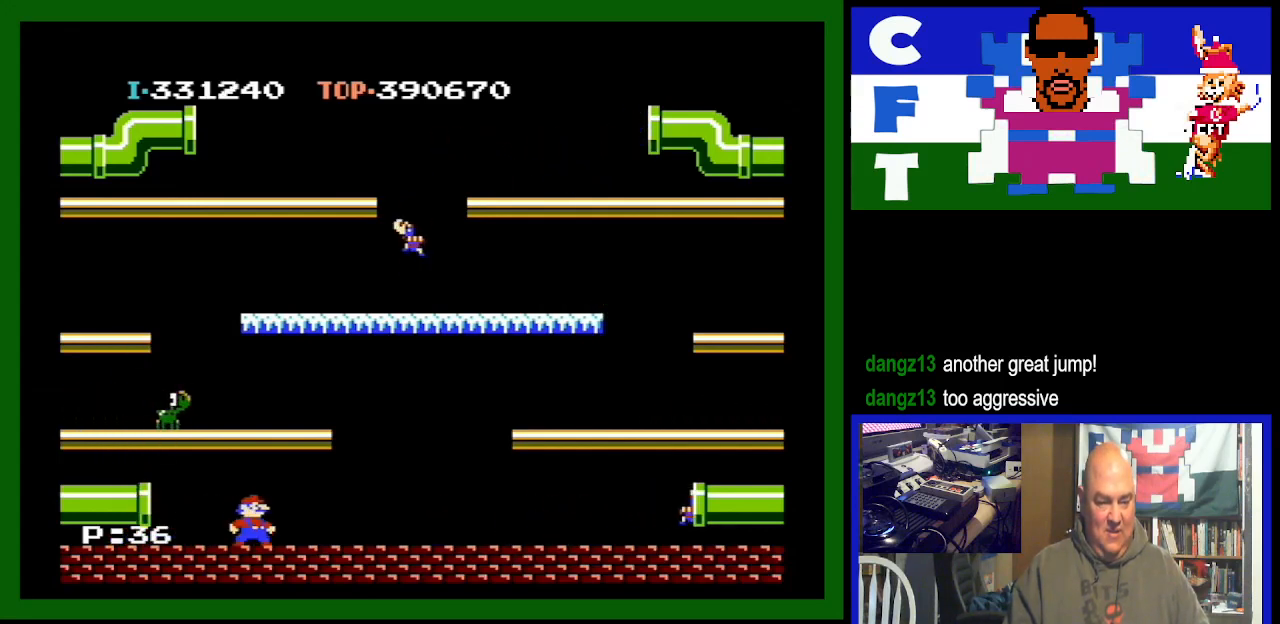
{"buttons": [], "events": []}
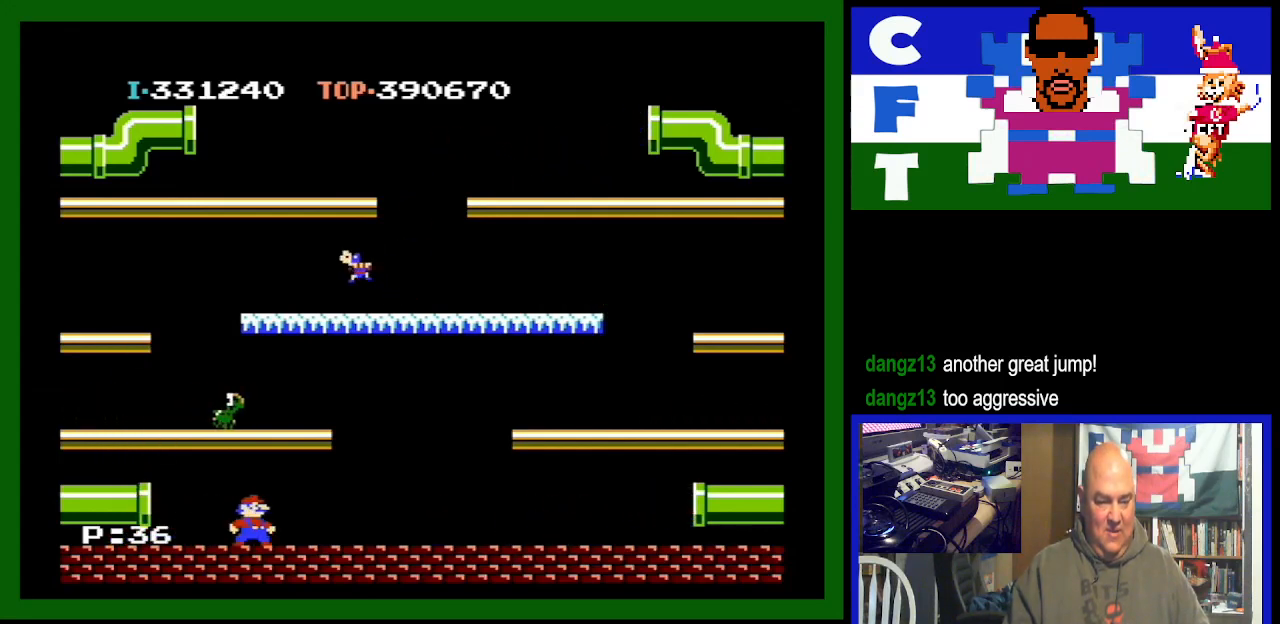
{"buttons": [], "events": [[33, "A", "down"], [200, "A", "up"]]}
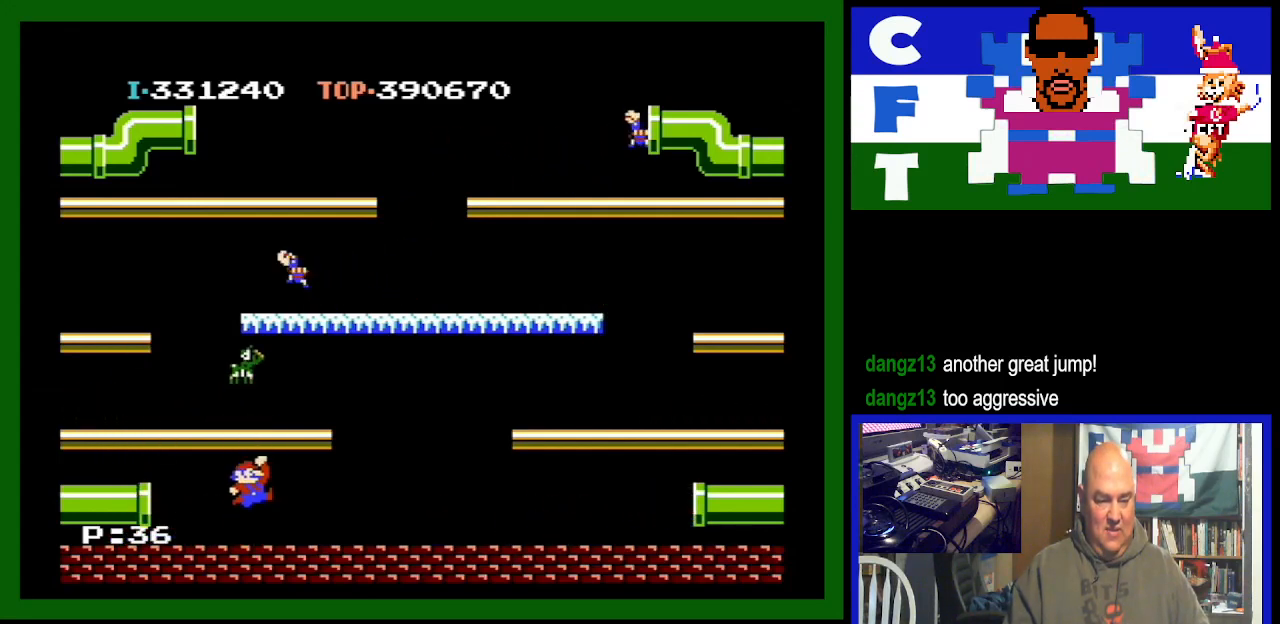
{"buttons": ["A", "DPAD_RIGHT"], "events": [[267, "A", "down"], [433, "DPAD_RIGHT", "down"]]}
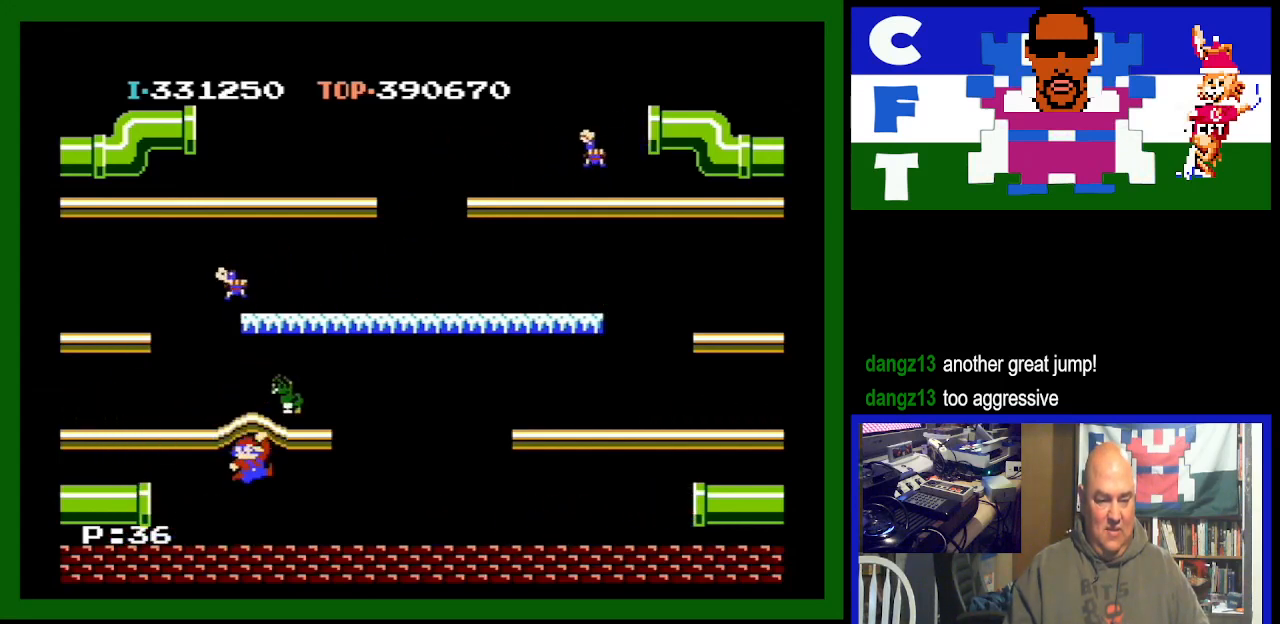
{"buttons": ["DPAD_RIGHT"], "events": [[33, "A", "up"]]}
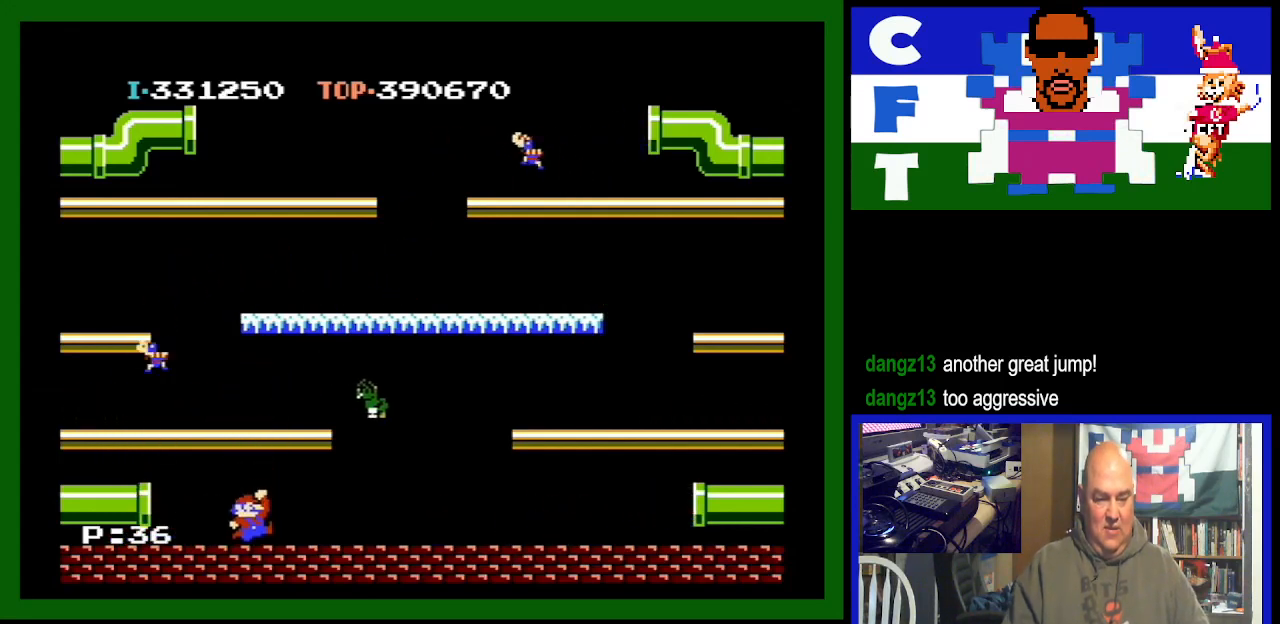
{"buttons": ["DPAD_RIGHT"], "events": []}